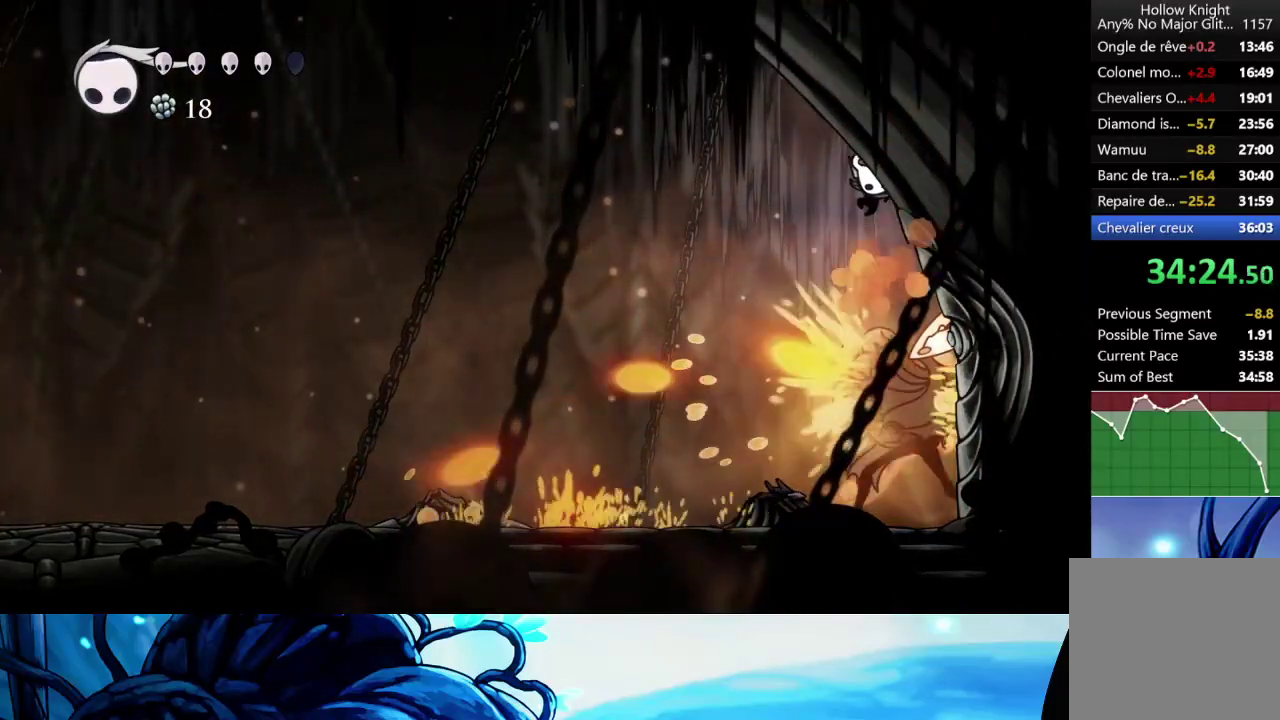
Gameplay with a controller (Xbox layout); each line is a JSON object with the inputs held at the frame after it. "events" lists button and stick changes between this image and that frame as [ms after this image, input, new state], when the widget could be followed in between. Not read: L3 R3.
{"buttons": [], "left_stick": "left", "right_stick": "center", "events": [[133, "left_stick", "down"], [200, "X", "down"], [300, "X", "up"], [333, "left_stick", "left"]]}
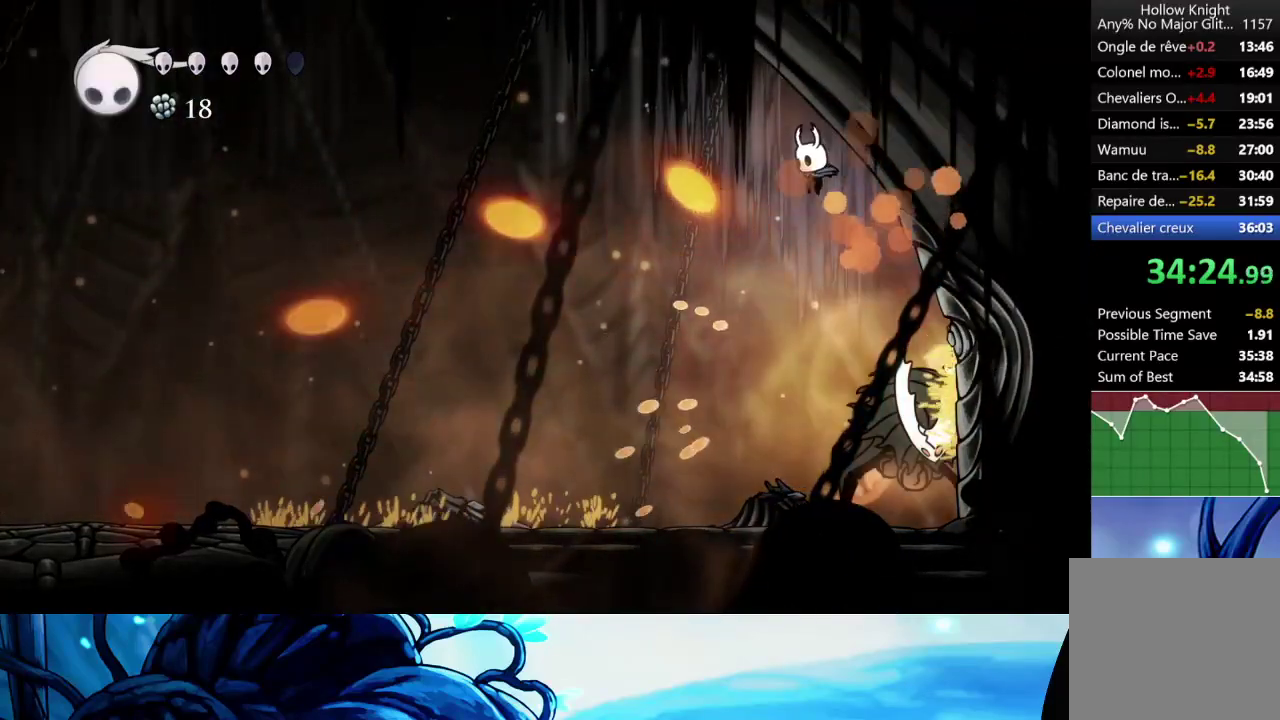
{"buttons": [], "left_stick": "center", "right_stick": "center", "events": [[250, "left_stick", "right"], [417, "X", "down"], [417, "left_stick", "center"], [483, "X", "up"]]}
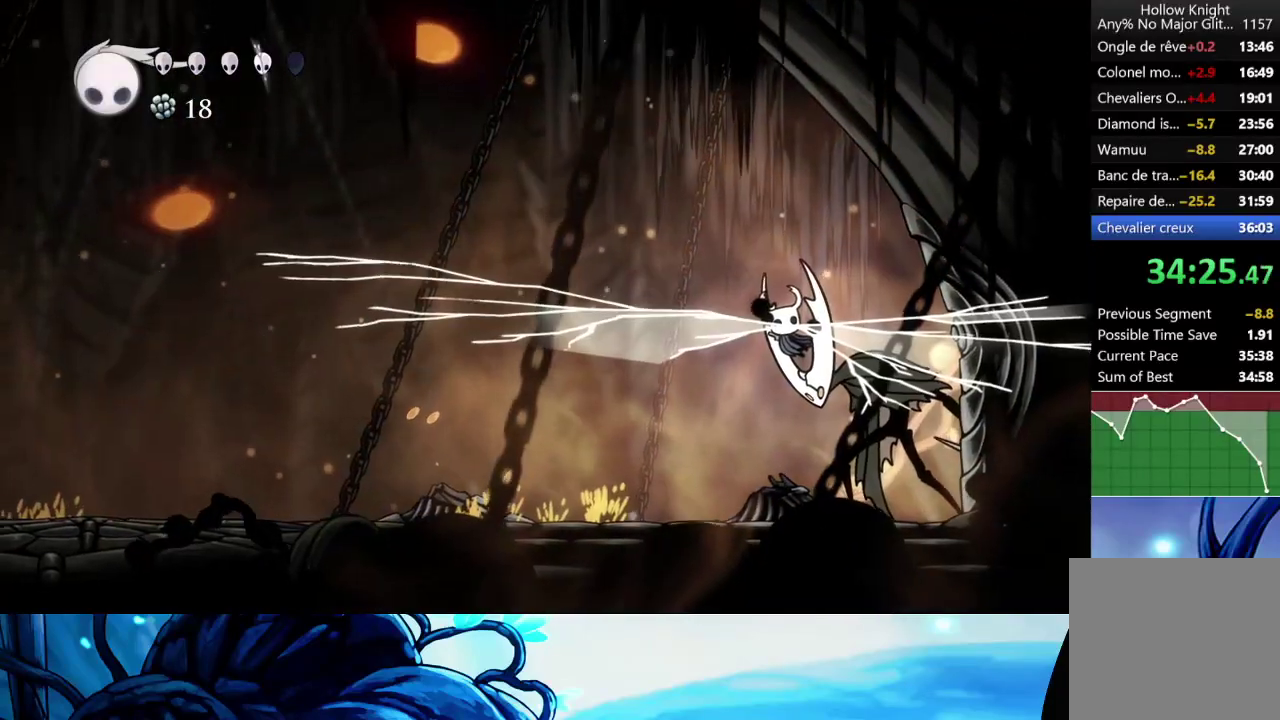
{"buttons": [], "left_stick": "right", "right_stick": "center", "events": [[383, "left_stick", "right"]]}
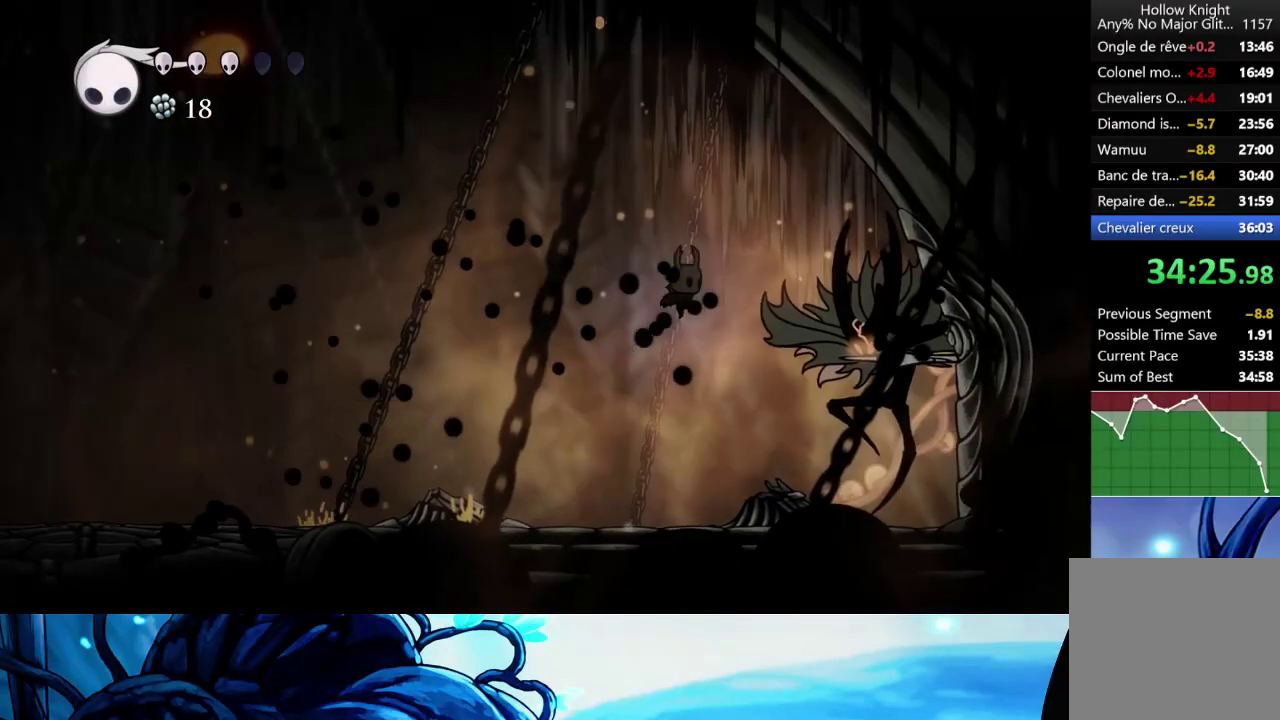
{"buttons": [], "left_stick": "left", "right_stick": "center", "events": [[250, "X", "down"], [317, "left_stick", "center"], [367, "X", "up"], [367, "left_stick", "left"]]}
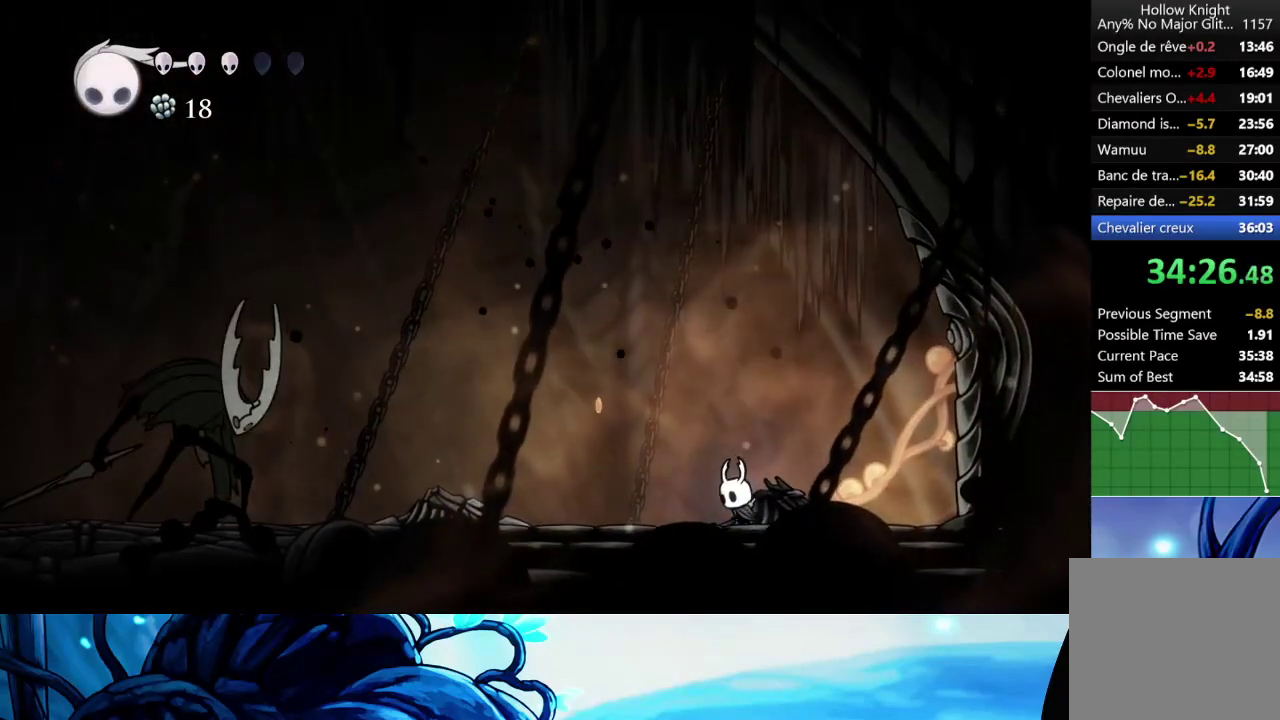
{"buttons": ["A"], "left_stick": "left", "right_stick": "center", "events": [[150, "R2", "down"], [267, "R2", "up"], [300, "left_stick", "center"], [483, "A", "down"], [483, "left_stick", "left"]]}
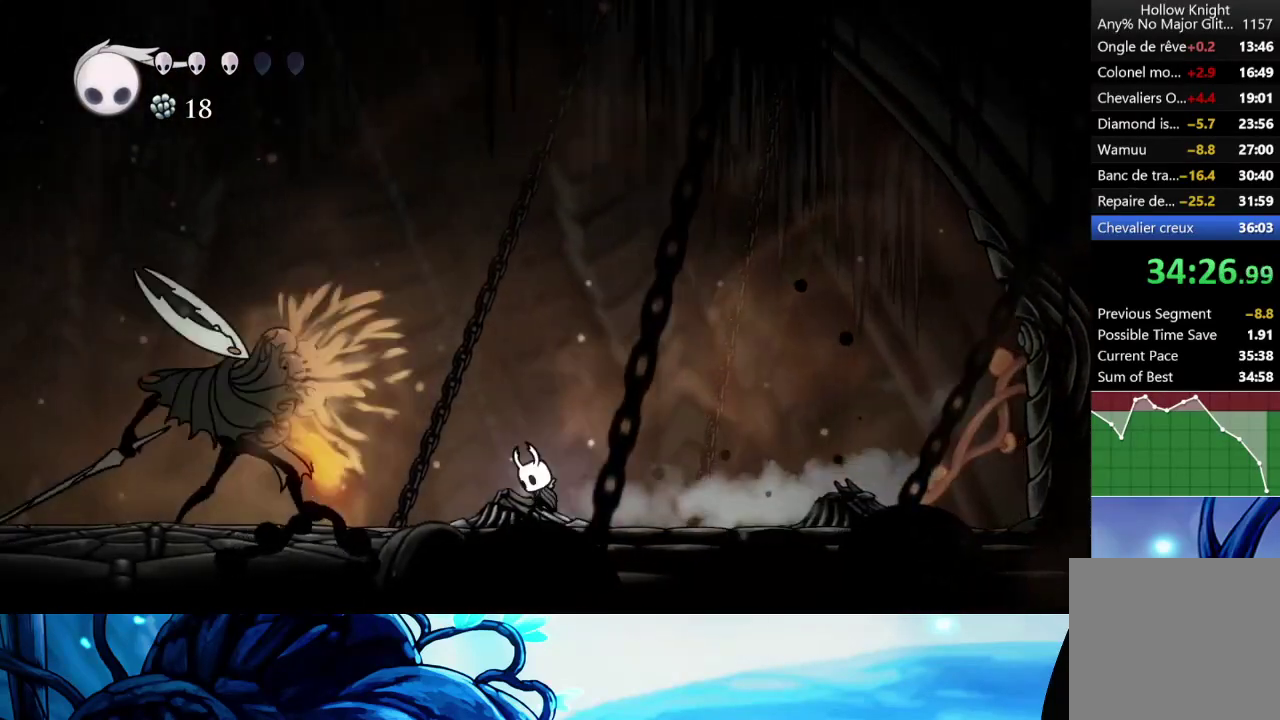
{"buttons": ["A"], "left_stick": "down-left", "right_stick": "center", "events": [[383, "left_stick", "down-left"]]}
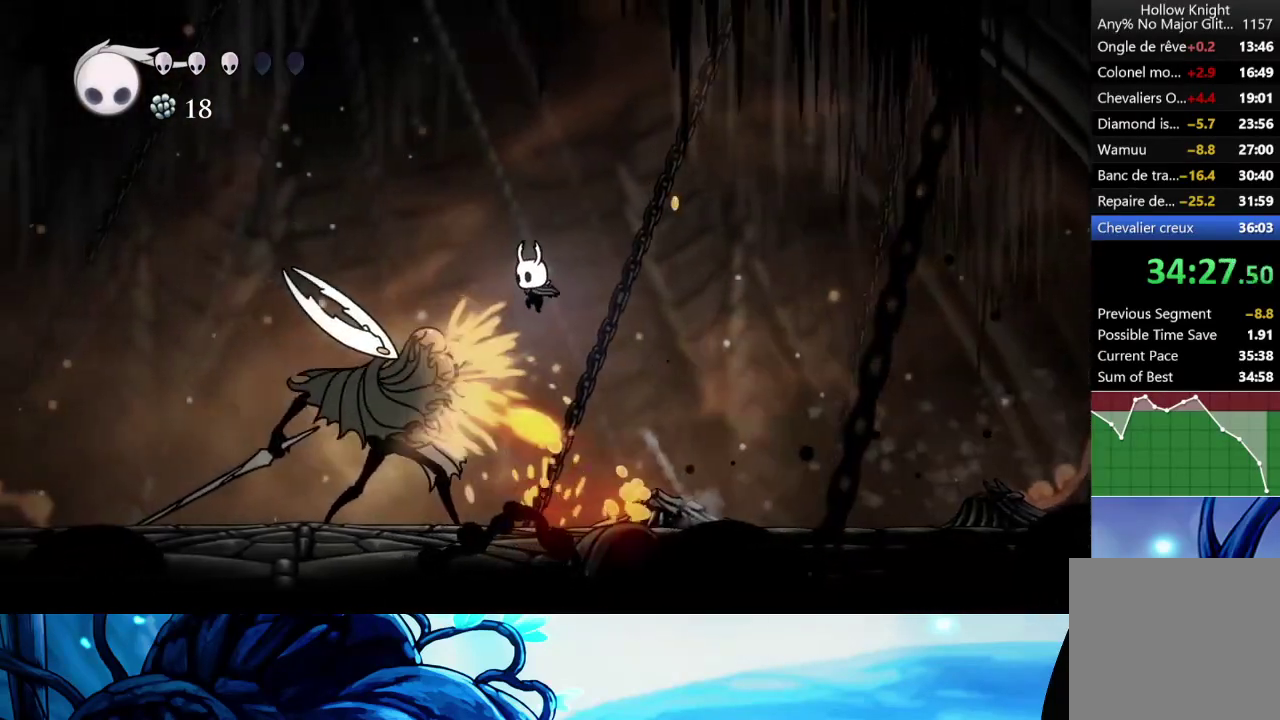
{"buttons": [], "left_stick": "center", "right_stick": "center", "events": [[33, "X", "down"], [50, "A", "up"], [167, "R2", "down"], [267, "X", "up"], [317, "R2", "up"], [483, "left_stick", "center"]]}
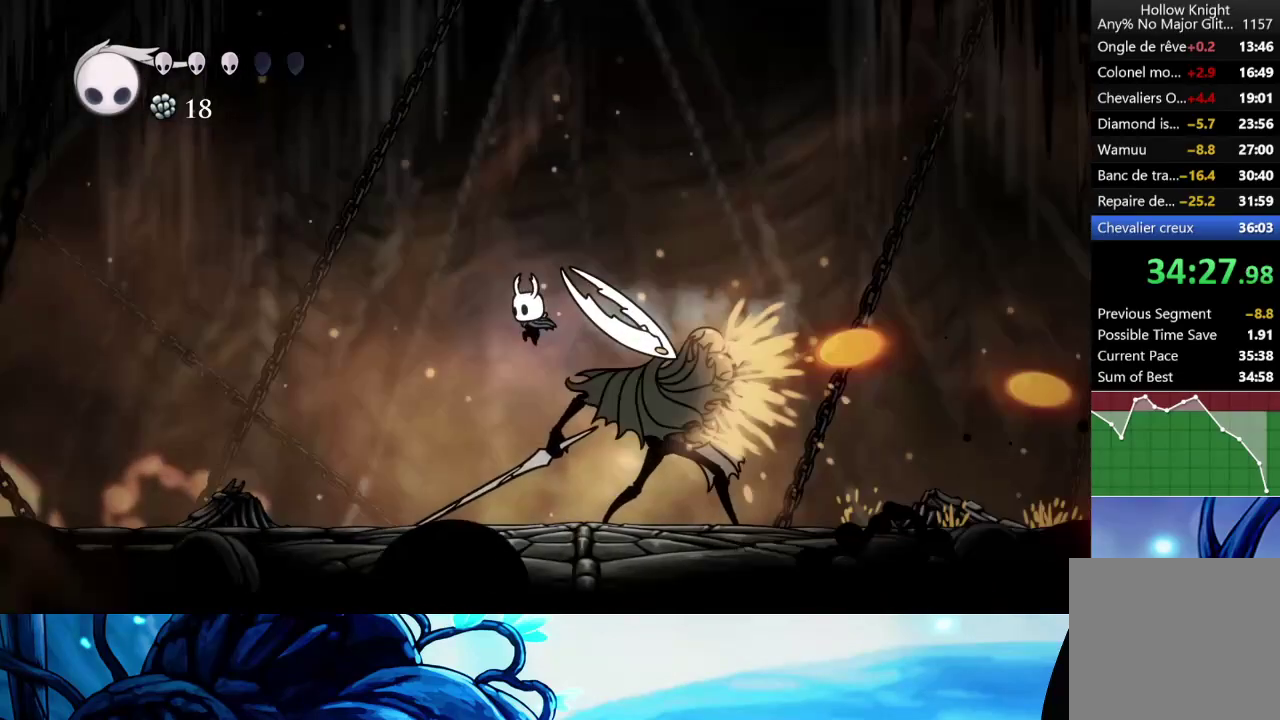
{"buttons": [], "left_stick": "right", "right_stick": "center", "events": [[17, "left_stick", "right"], [133, "X", "down"], [217, "X", "up"], [233, "R1", "down"], [350, "R1", "up"]]}
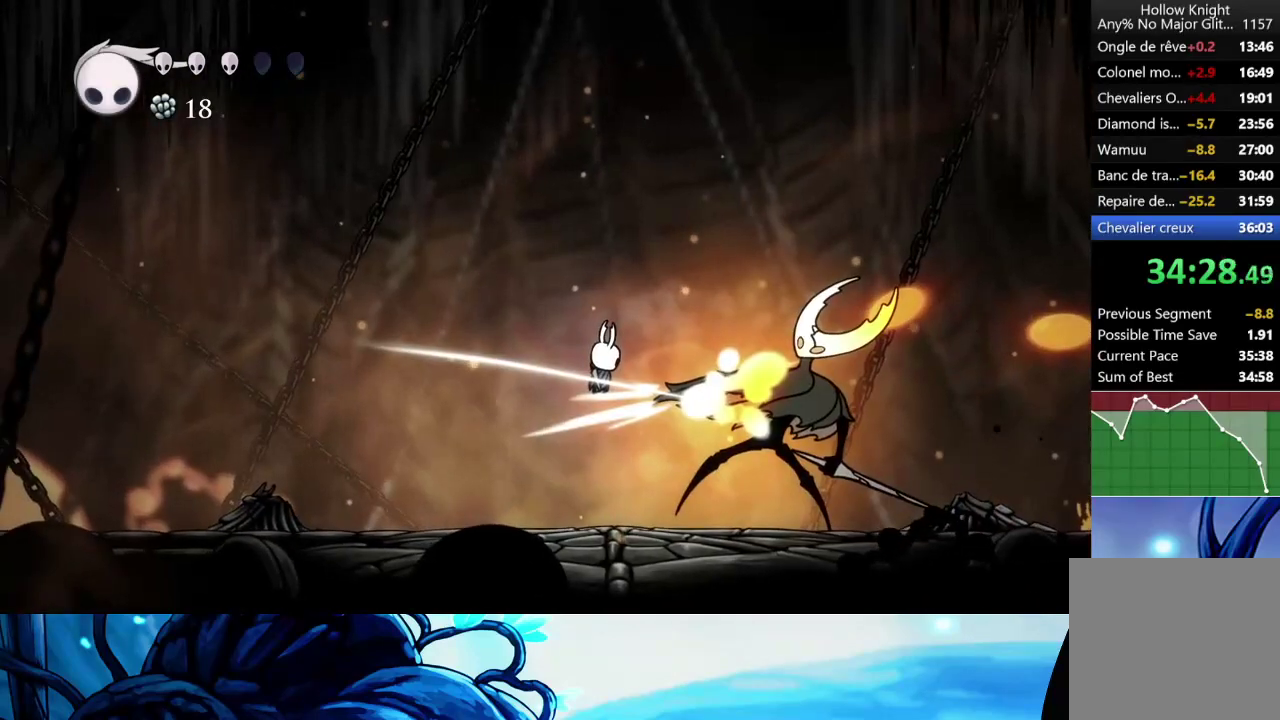
{"buttons": [], "left_stick": "center", "right_stick": "center", "events": [[233, "R1", "down"], [333, "R1", "up"], [367, "left_stick", "center"]]}
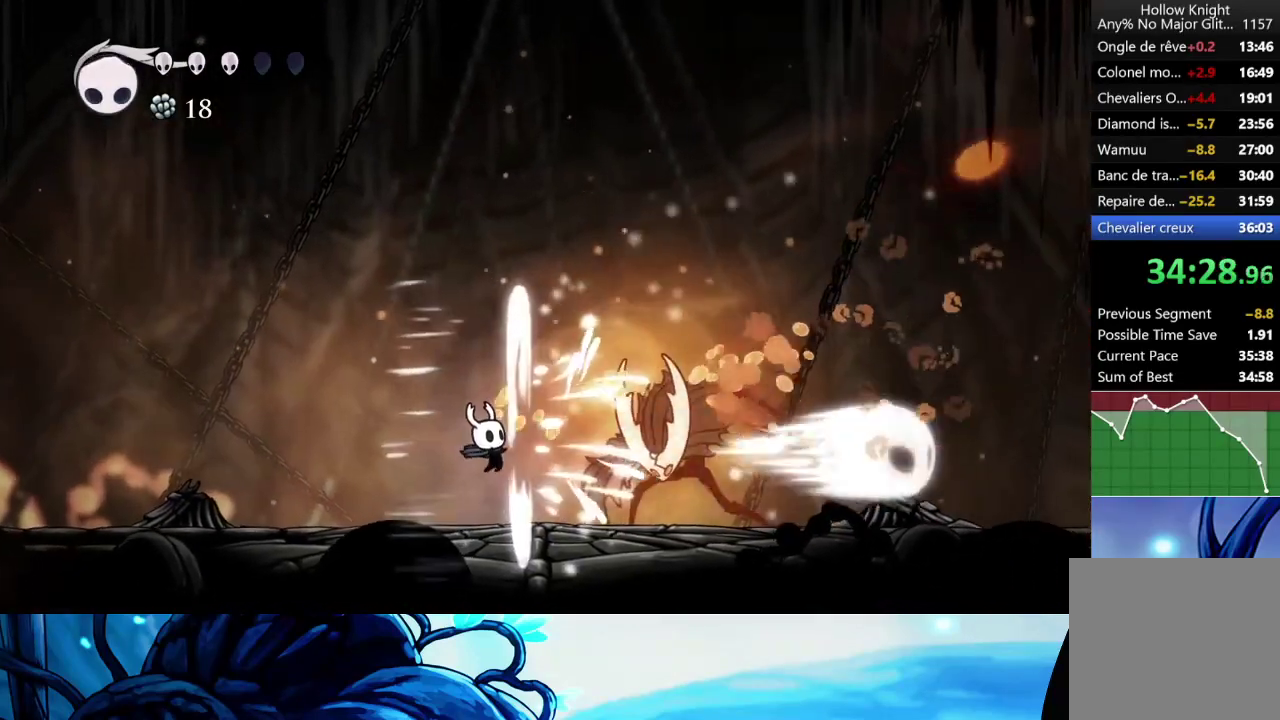
{"buttons": [], "left_stick": "right", "right_stick": "center", "events": [[83, "left_stick", "right"], [200, "X", "down"], [317, "R1", "down"], [317, "X", "up"], [450, "R1", "up"]]}
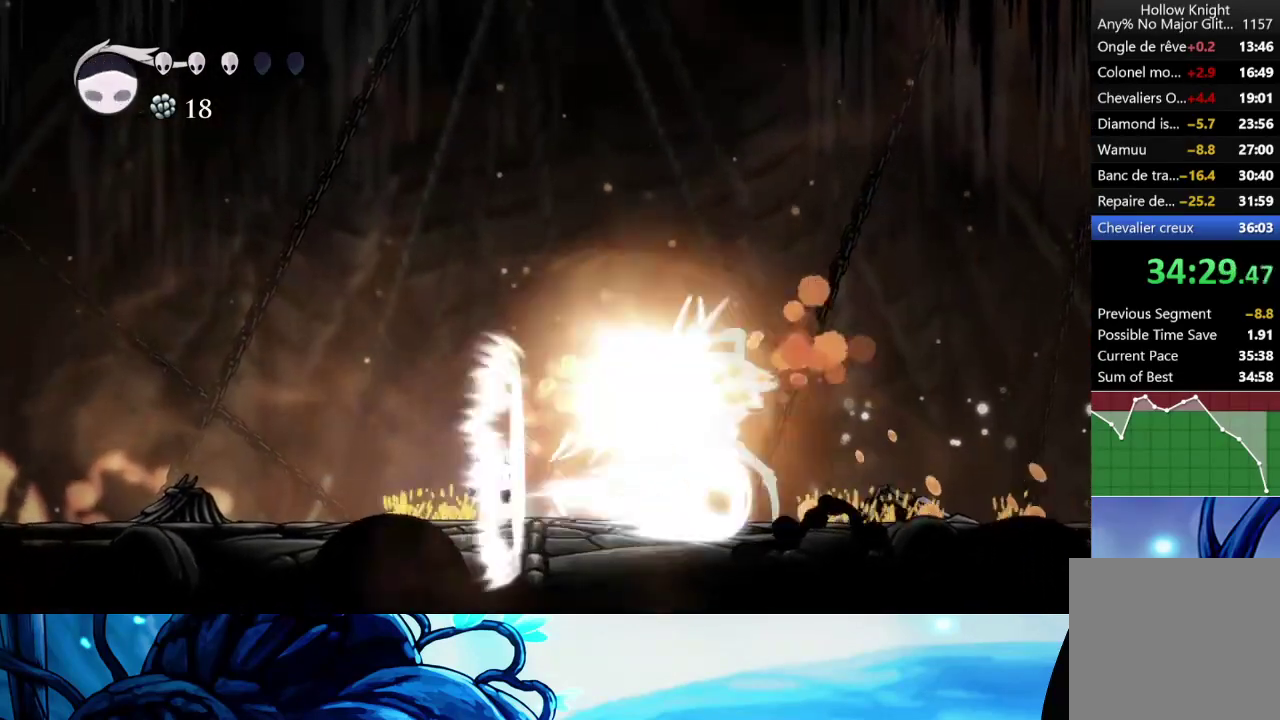
{"buttons": [], "left_stick": "center", "right_stick": "center", "events": [[50, "left_stick", "center"]]}
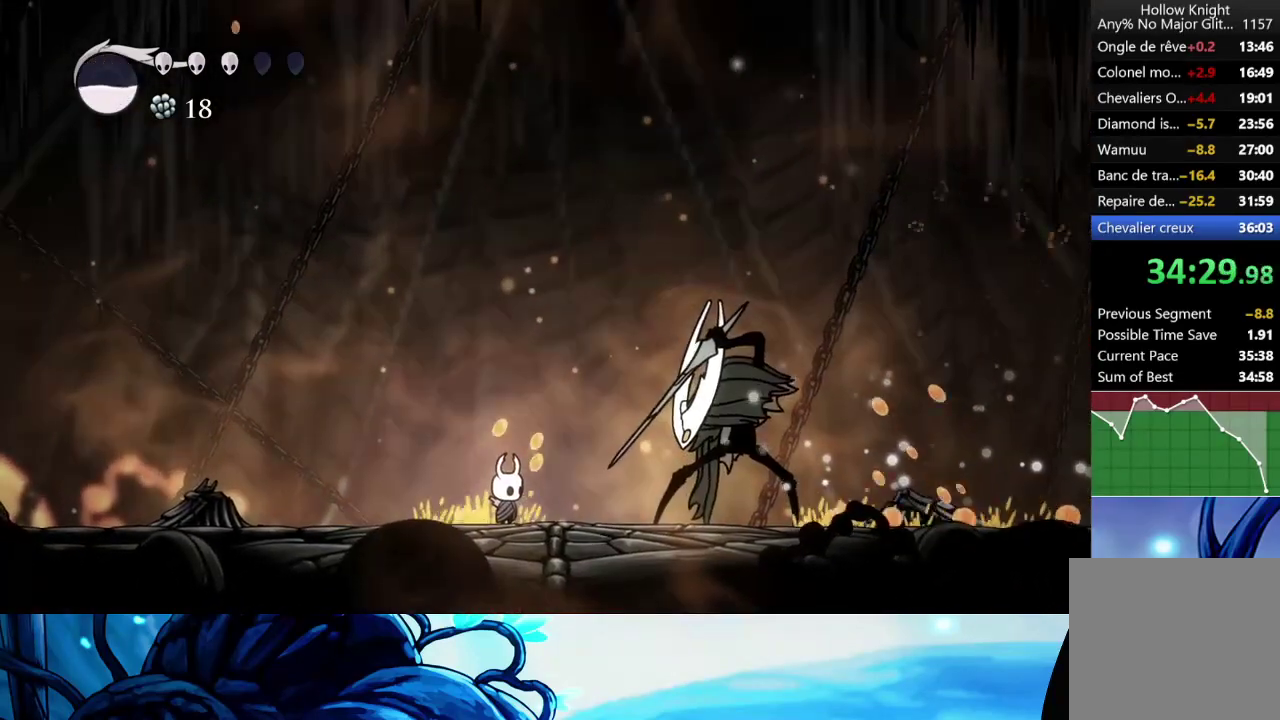
{"buttons": ["X"], "left_stick": "center", "right_stick": "center", "events": [[83, "left_stick", "right"], [333, "left_stick", "center"], [433, "X", "down"]]}
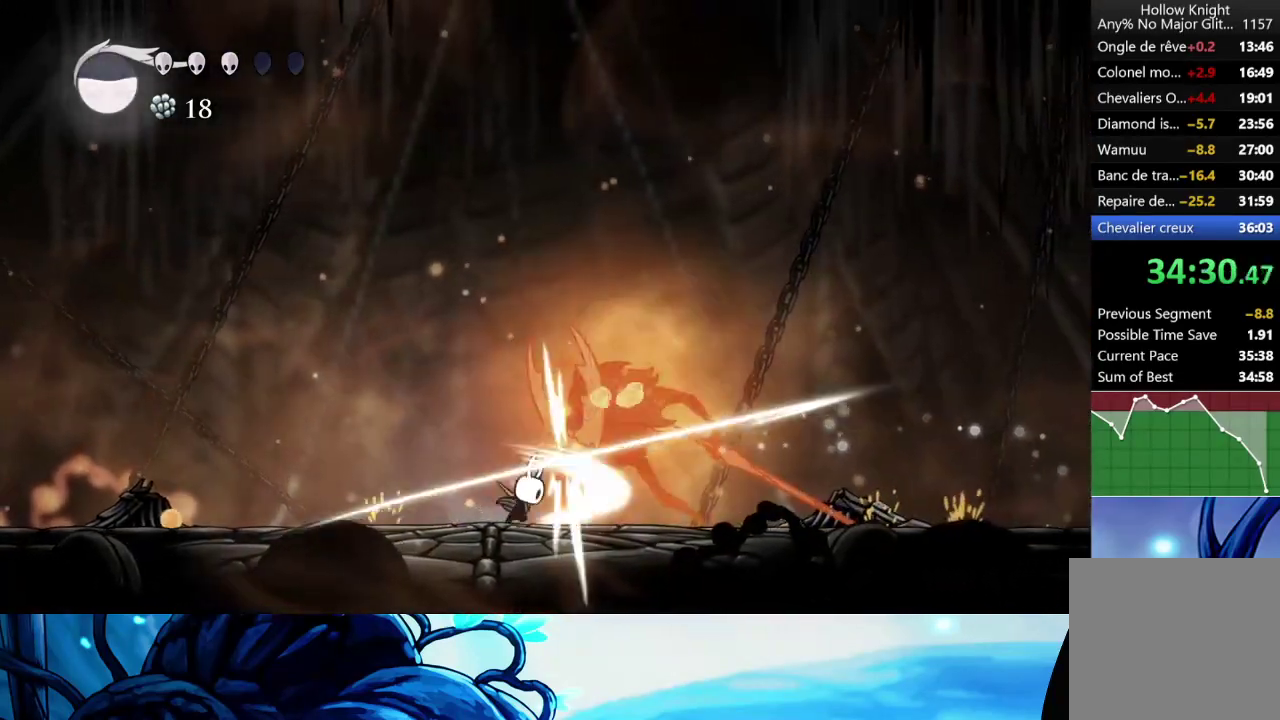
{"buttons": [], "left_stick": "center", "right_stick": "center", "events": [[50, "X", "up"], [300, "left_stick", "right"], [317, "X", "down"], [417, "X", "up"], [417, "left_stick", "center"]]}
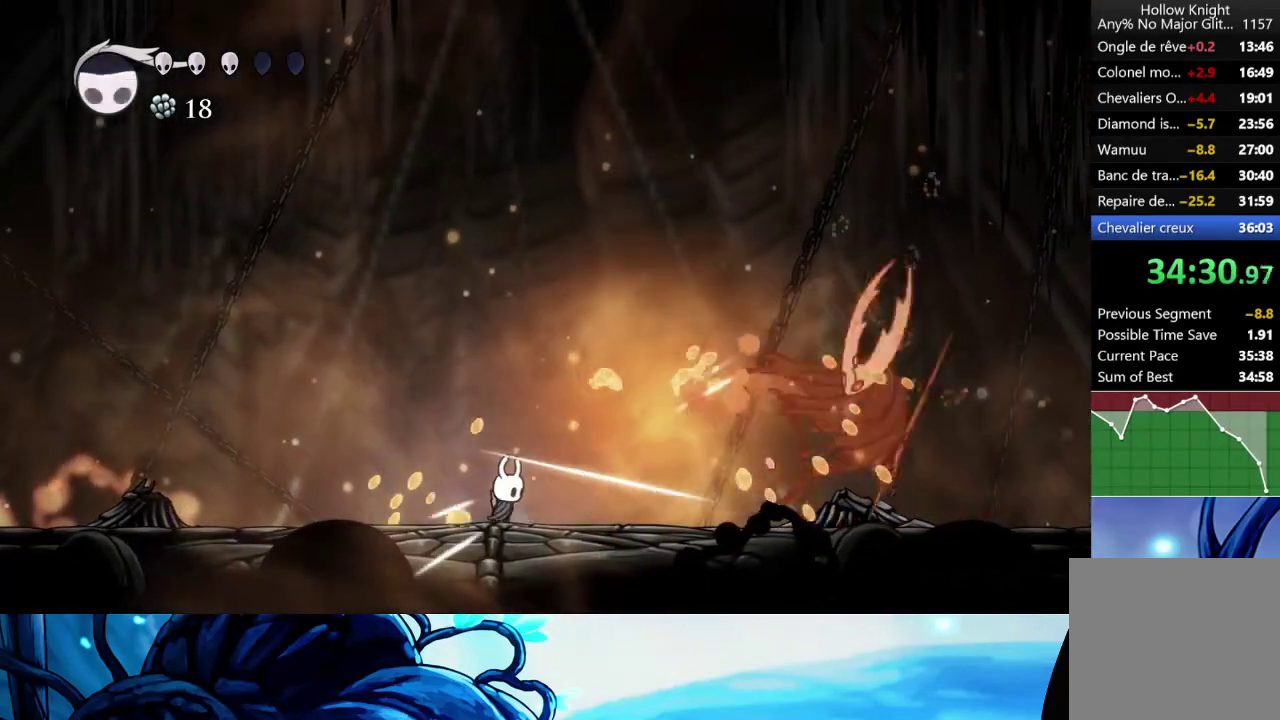
{"buttons": [], "left_stick": "right", "right_stick": "center", "events": [[83, "left_stick", "right"], [117, "R2", "down"], [283, "R2", "up"]]}
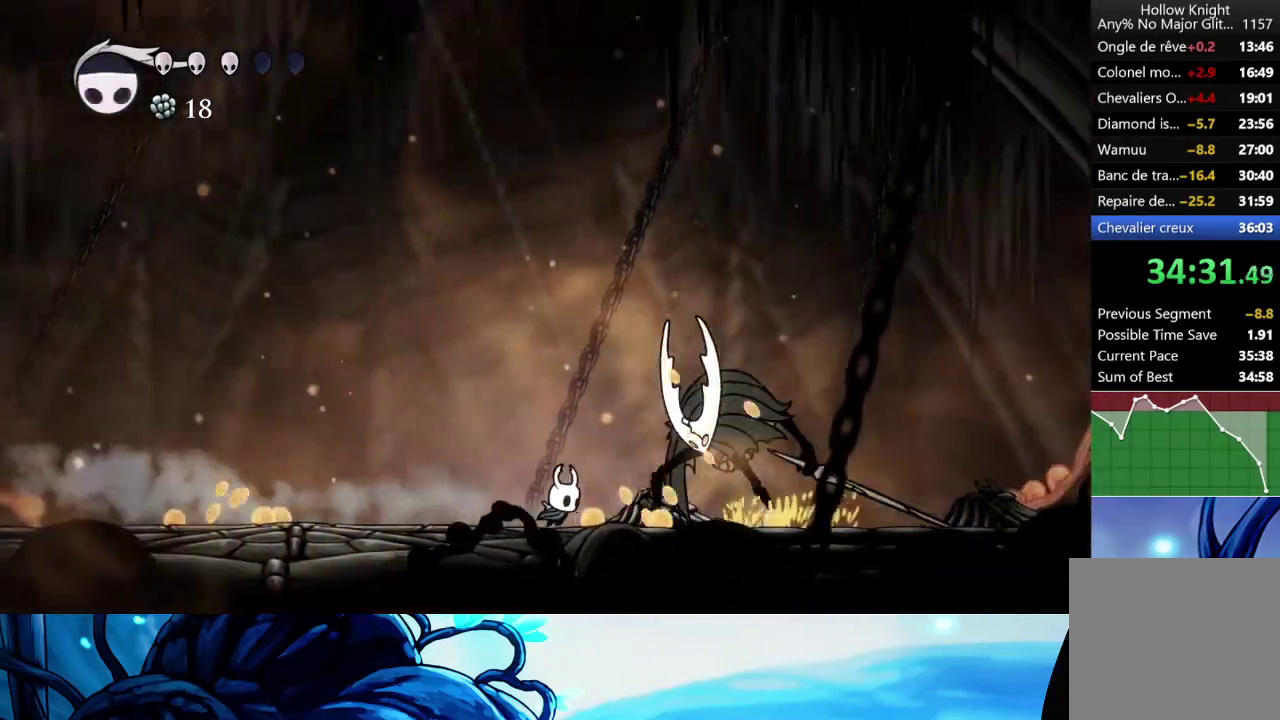
{"buttons": ["A"], "left_stick": "down-right", "right_stick": "center", "events": [[50, "X", "down"], [133, "X", "up"], [200, "A", "down"], [200, "left_stick", "center"], [383, "left_stick", "right"], [483, "left_stick", "down-right"]]}
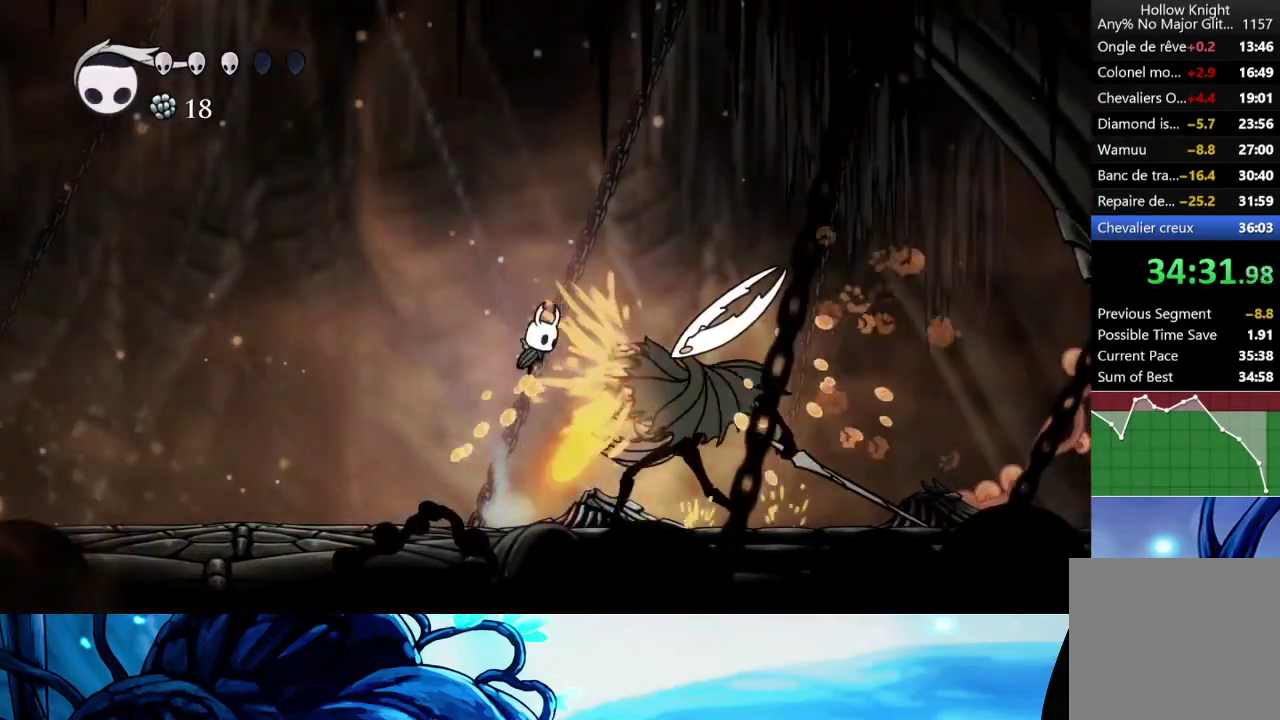
{"buttons": [], "left_stick": "right", "right_stick": "center", "events": [[150, "A", "up"], [150, "X", "down"], [217, "R2", "down"], [300, "X", "up"], [300, "left_stick", "right"], [350, "R2", "up"]]}
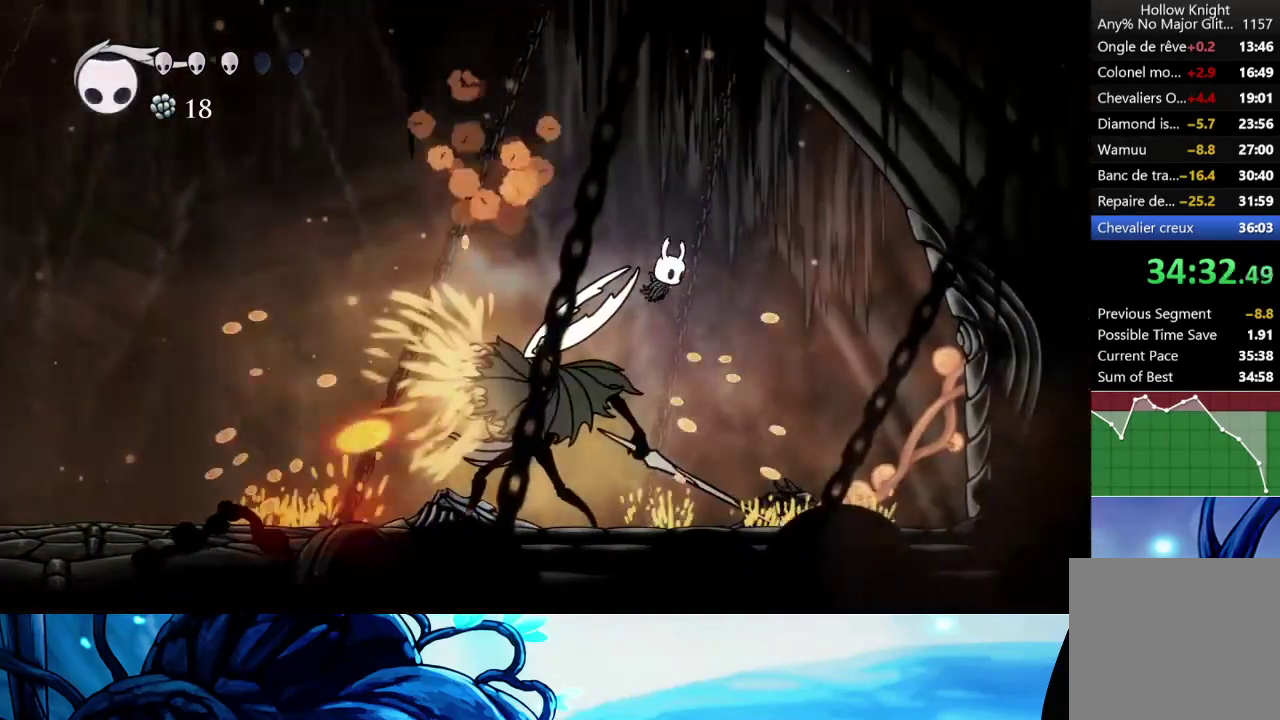
{"buttons": [], "left_stick": "left", "right_stick": "center", "events": [[17, "left_stick", "center"], [67, "left_stick", "left"], [217, "X", "down"], [300, "X", "up"], [367, "R1", "down"], [450, "R1", "up"]]}
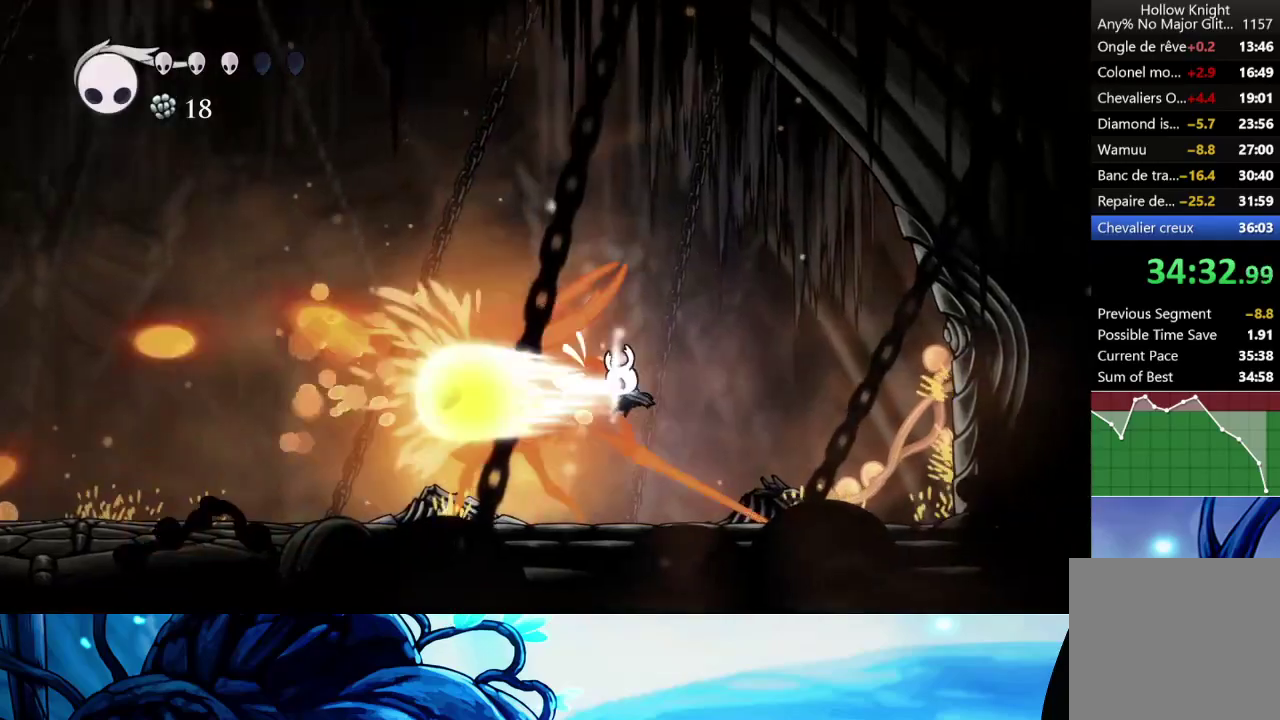
{"buttons": ["R1"], "left_stick": "left", "right_stick": "center", "events": [[283, "X", "down"], [400, "R1", "down"], [400, "X", "up"]]}
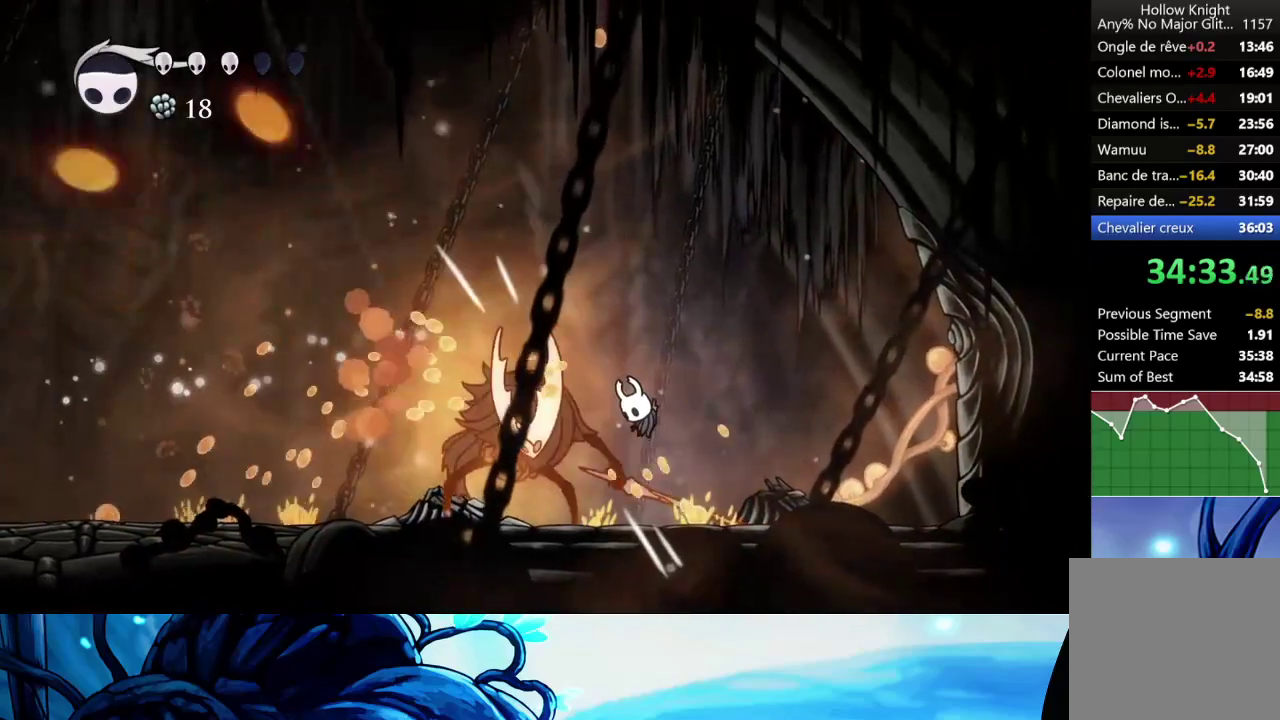
{"buttons": [], "left_stick": "left", "right_stick": "center", "events": [[33, "R1", "up"], [367, "X", "down"], [483, "X", "up"]]}
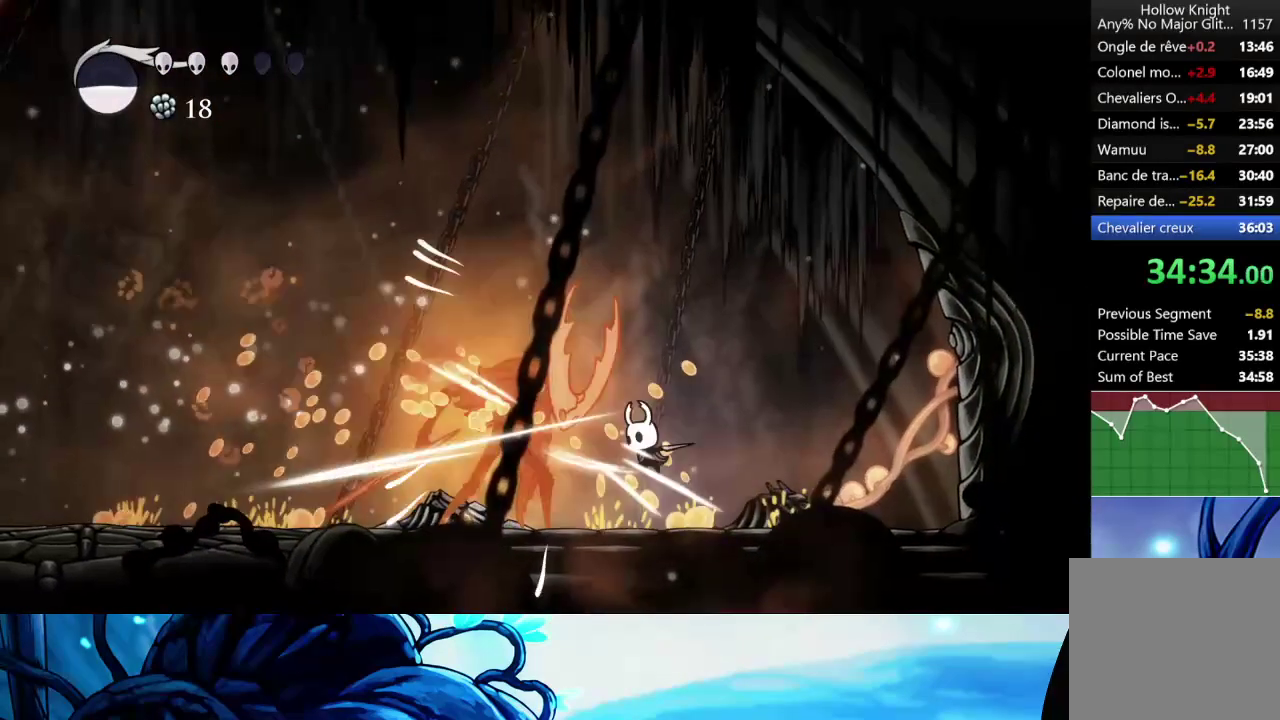
{"buttons": [], "left_stick": "center", "right_stick": "center", "events": [[117, "left_stick", "center"], [200, "left_stick", "left"], [283, "X", "down"], [333, "left_stick", "center"], [383, "X", "up"]]}
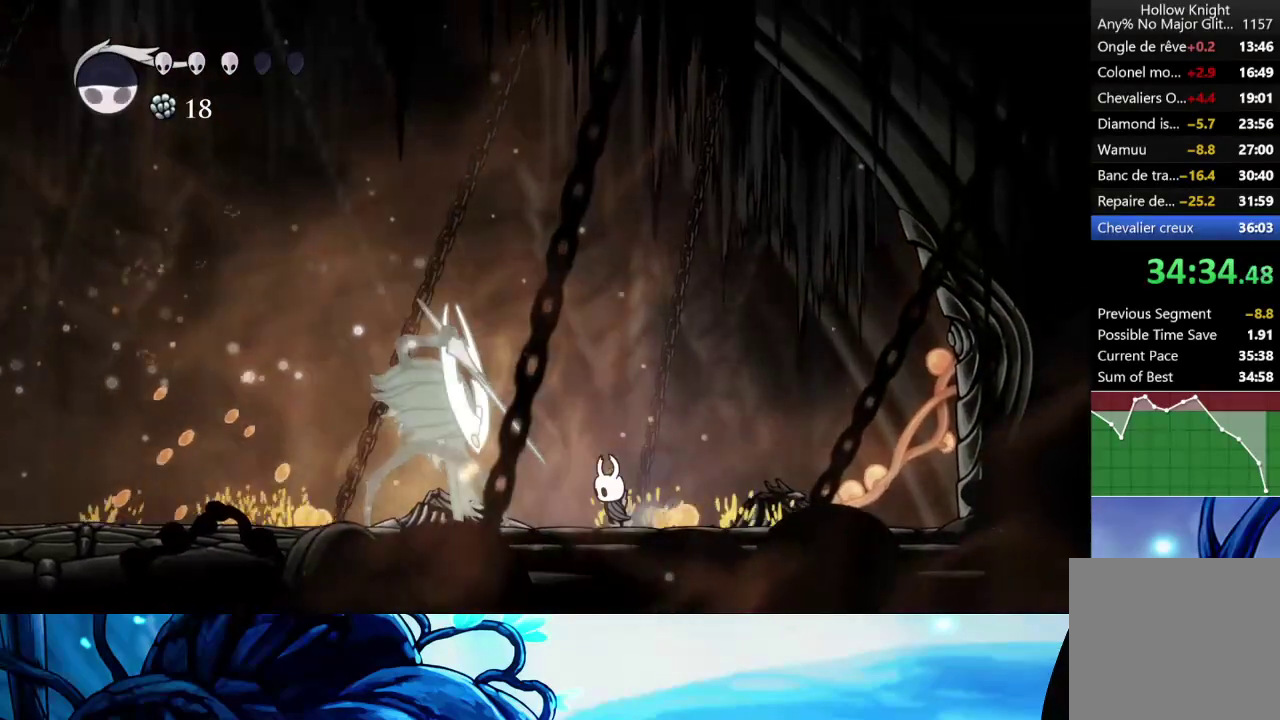
{"buttons": [], "left_stick": "center", "right_stick": "center", "events": []}
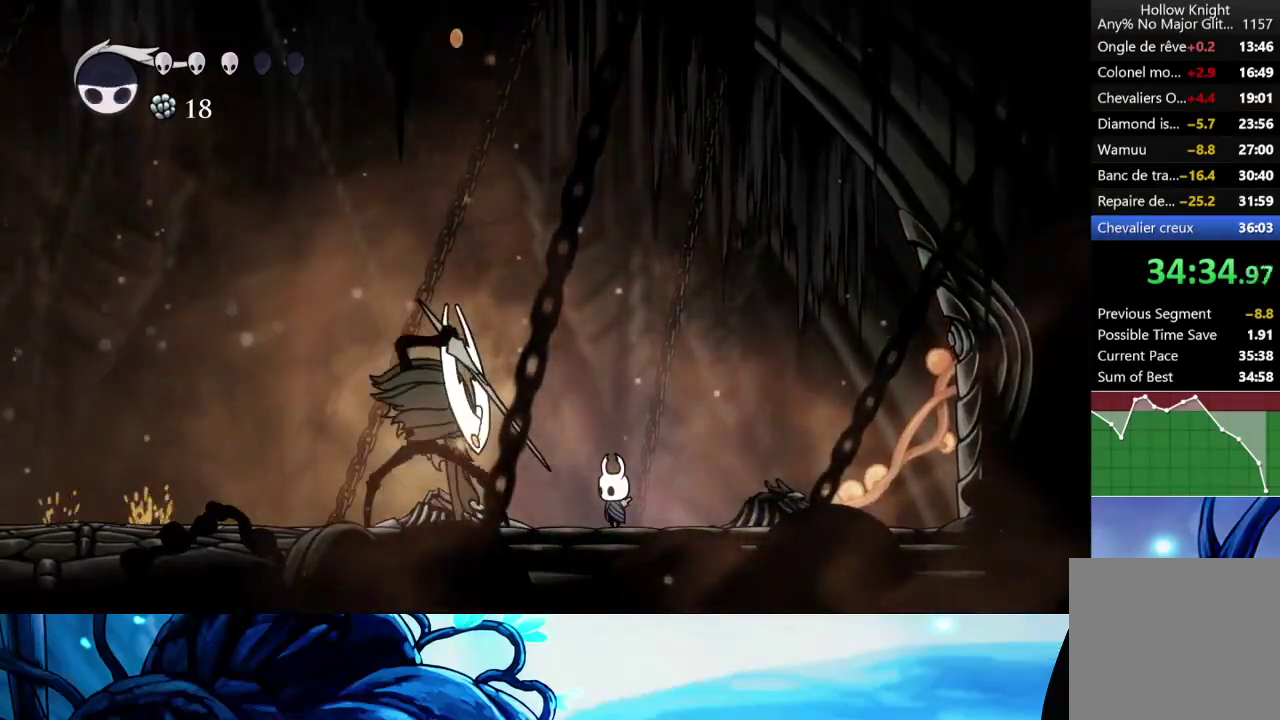
{"buttons": [], "left_stick": "center", "right_stick": "center", "events": [[167, "left_stick", "left"], [250, "X", "down"], [283, "left_stick", "center"], [300, "X", "up"]]}
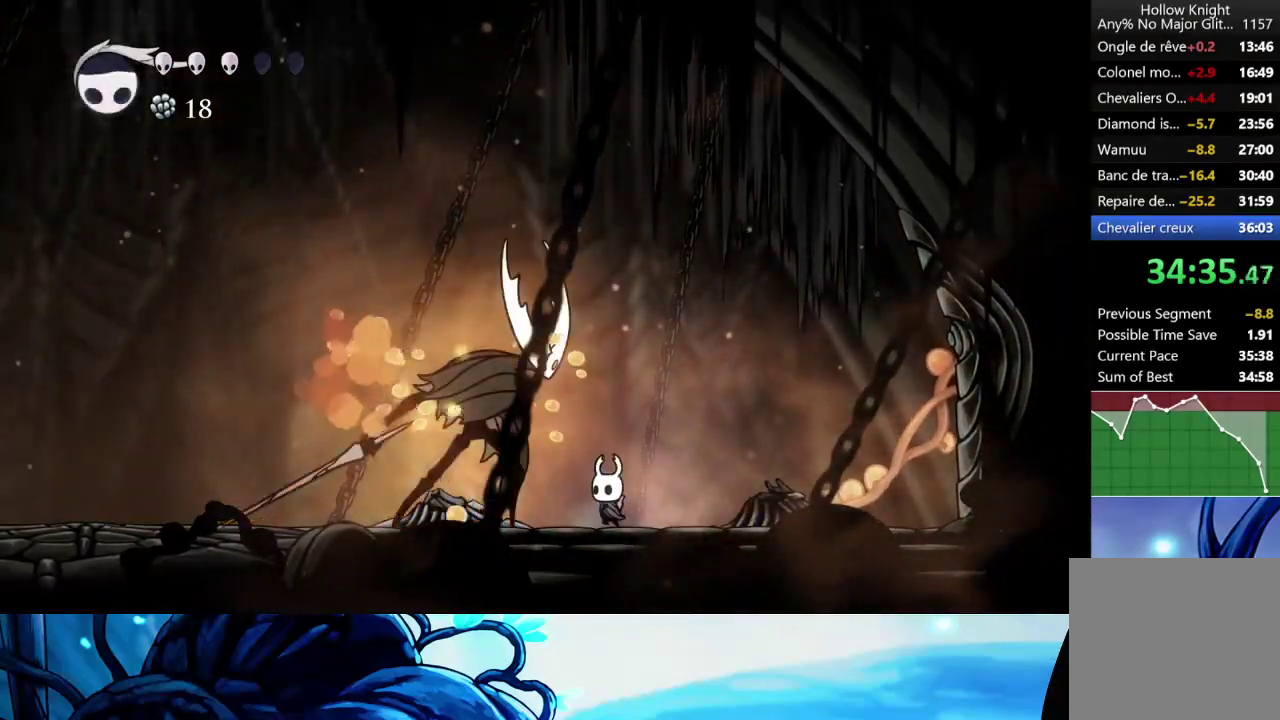
{"buttons": [], "left_stick": "center", "right_stick": "center", "events": [[100, "left_stick", "left"], [117, "X", "down"], [217, "X", "up"], [217, "left_stick", "center"]]}
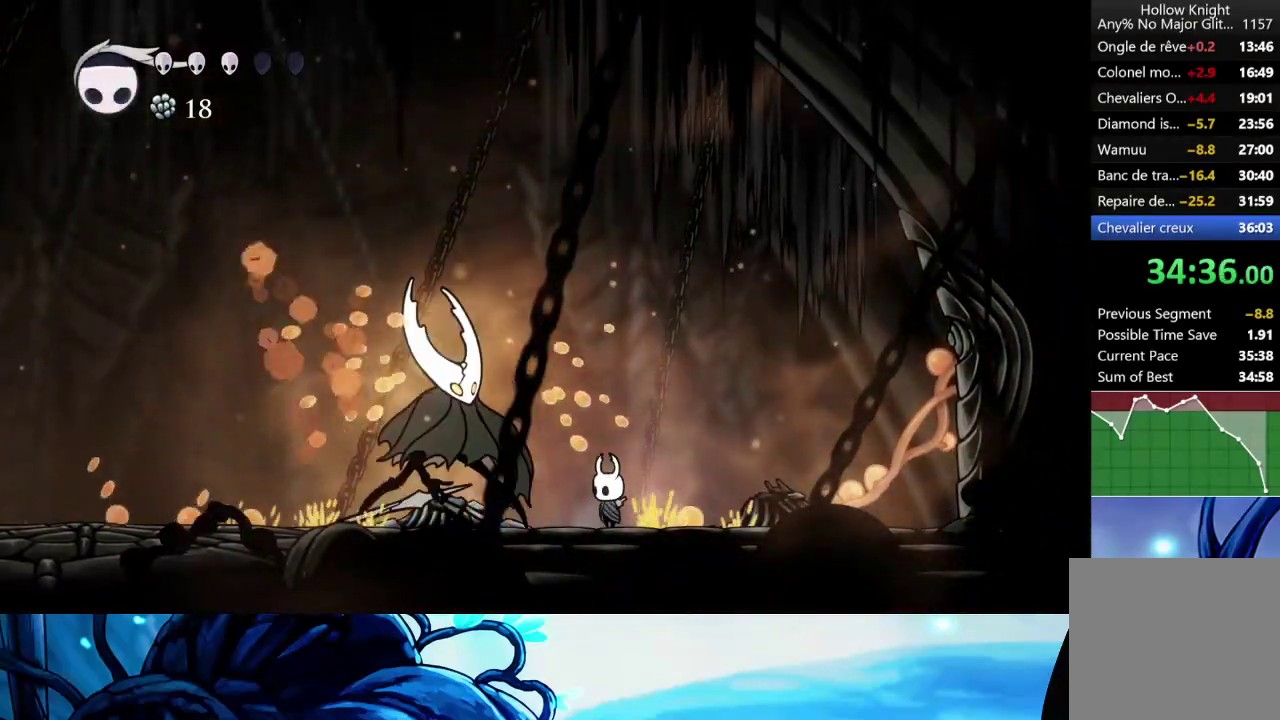
{"buttons": ["R1"], "left_stick": "center", "right_stick": "center", "events": [[17, "left_stick", "left"], [83, "X", "down"], [150, "X", "up"], [150, "left_stick", "center"], [500, "R1", "down"]]}
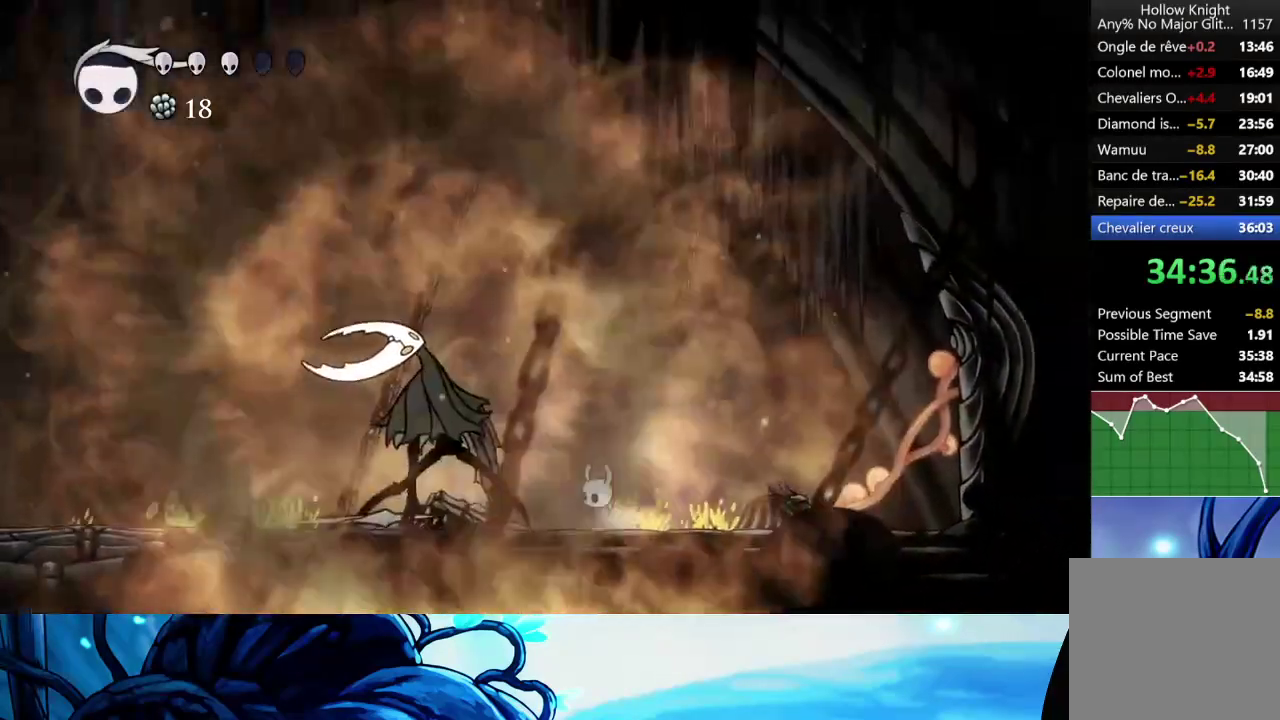
{"buttons": [], "left_stick": "center", "right_stick": "center", "events": [[100, "R1", "up"], [183, "R1", "down"], [267, "R1", "up"], [333, "R1", "down"], [417, "R1", "up"]]}
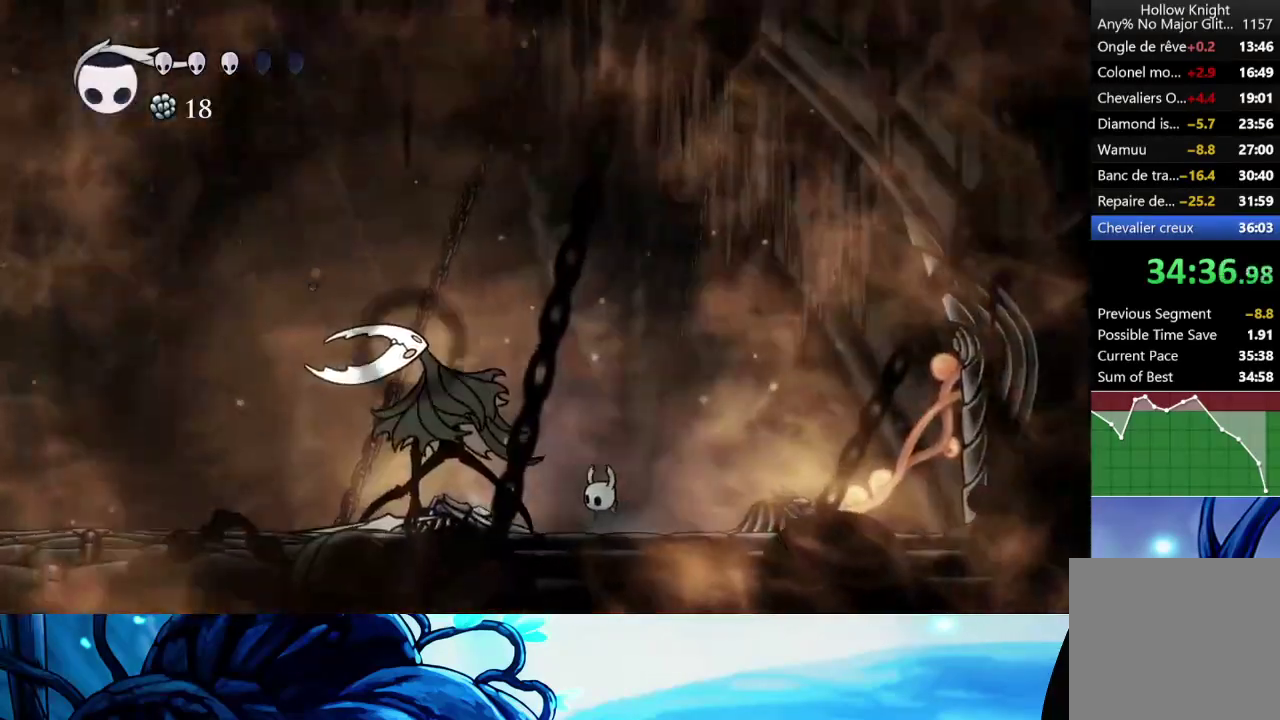
{"buttons": ["R1"], "left_stick": "center", "right_stick": "center", "events": [[17, "R1", "down"], [83, "R1", "up"], [150, "R1", "down"], [267, "R1", "up"], [317, "R1", "down"]]}
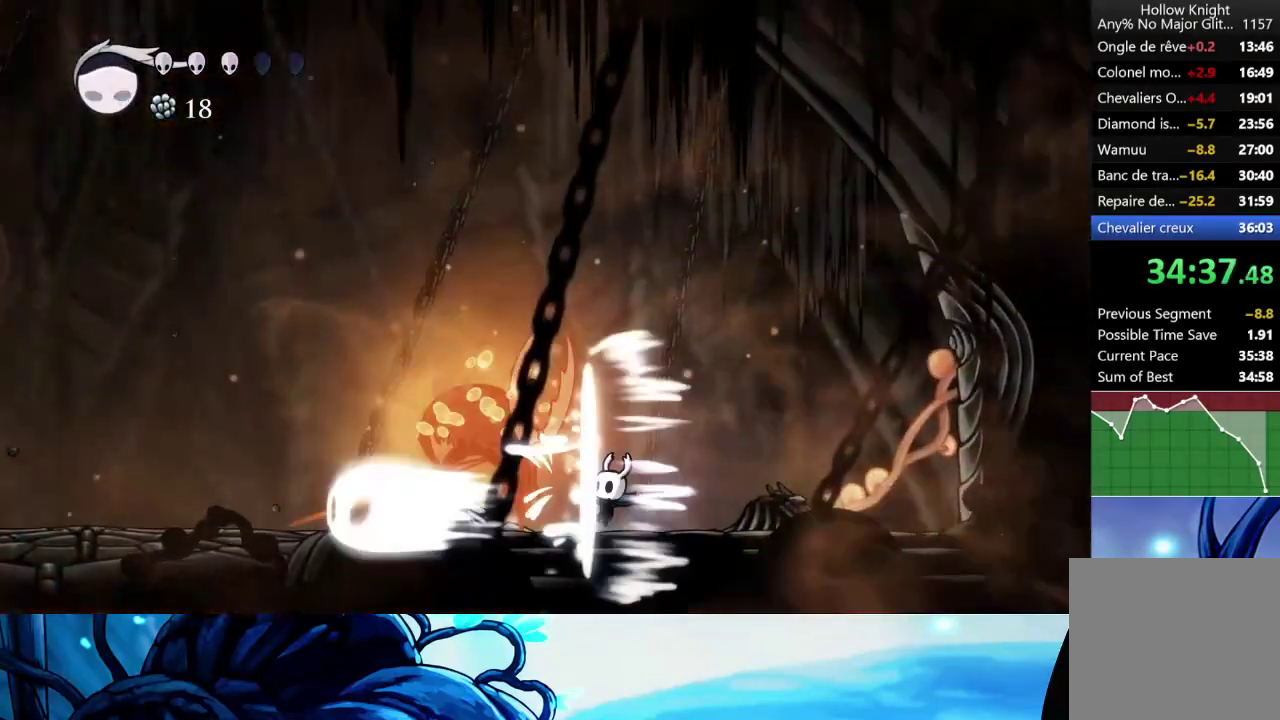
{"buttons": [], "left_stick": "left", "right_stick": "center", "events": [[50, "R1", "up"], [350, "left_stick", "left"], [383, "X", "down"], [500, "X", "up"]]}
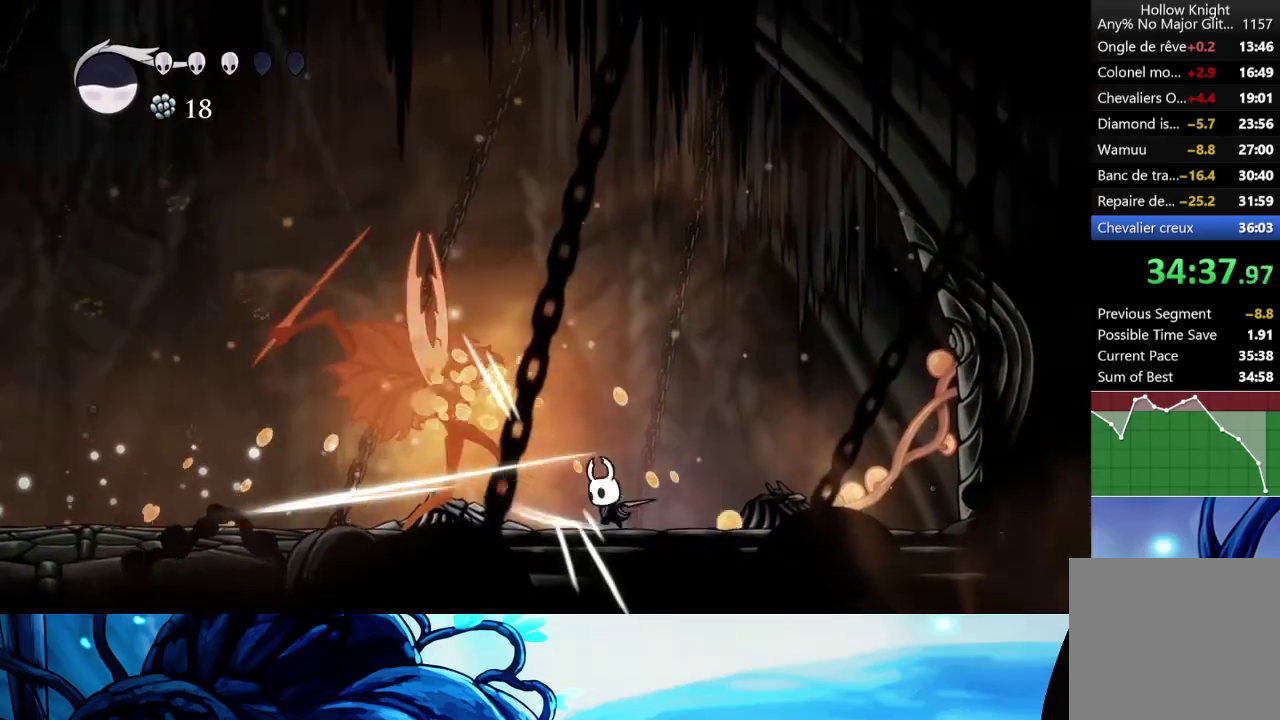
{"buttons": ["B"], "left_stick": "center", "right_stick": "center", "events": [[17, "left_stick", "center"], [217, "left_stick", "left"], [283, "X", "down"], [417, "X", "up"], [450, "left_stick", "center"], [500, "B", "down"]]}
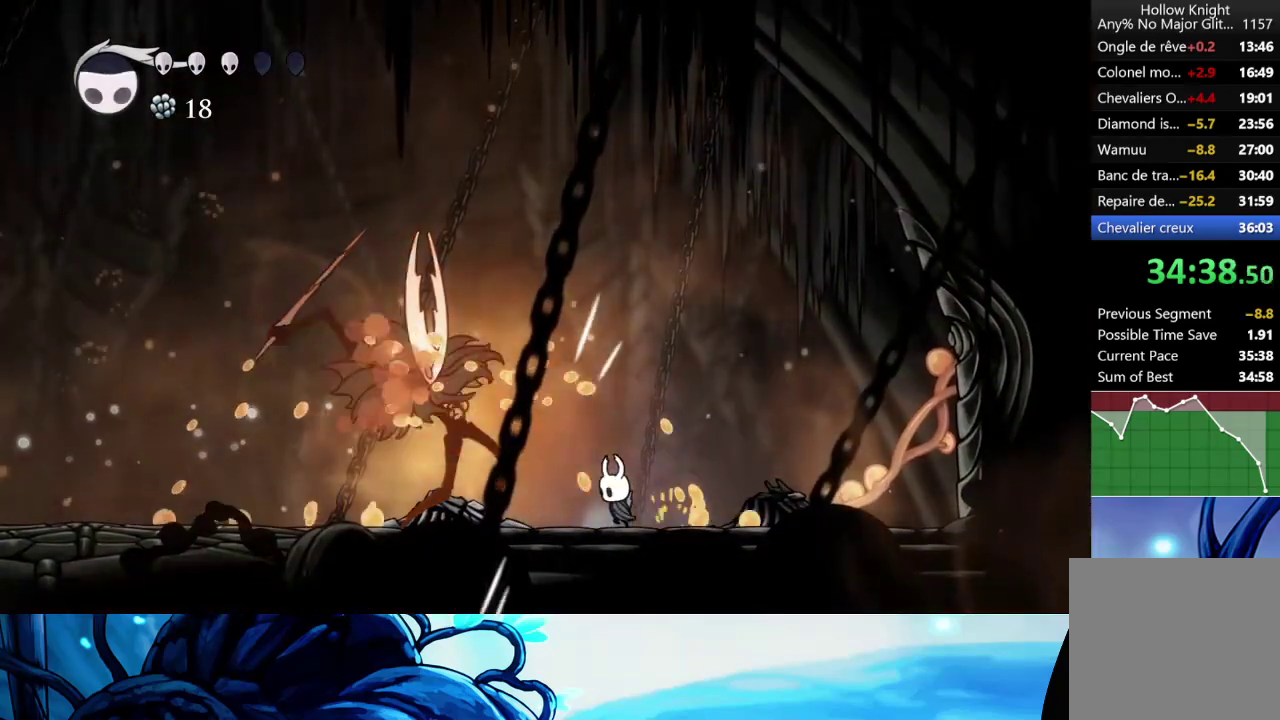
{"buttons": ["B"], "left_stick": "center", "right_stick": "center", "events": []}
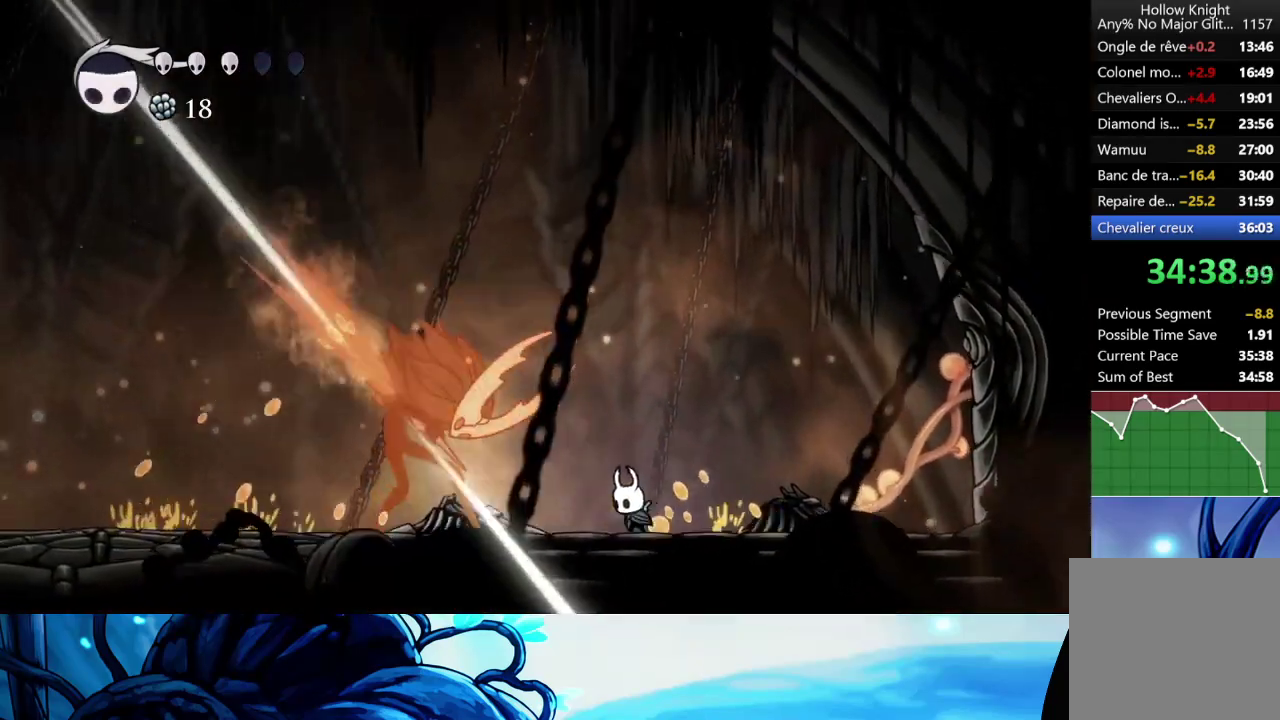
{"buttons": ["B"], "left_stick": "center", "right_stick": "center", "events": []}